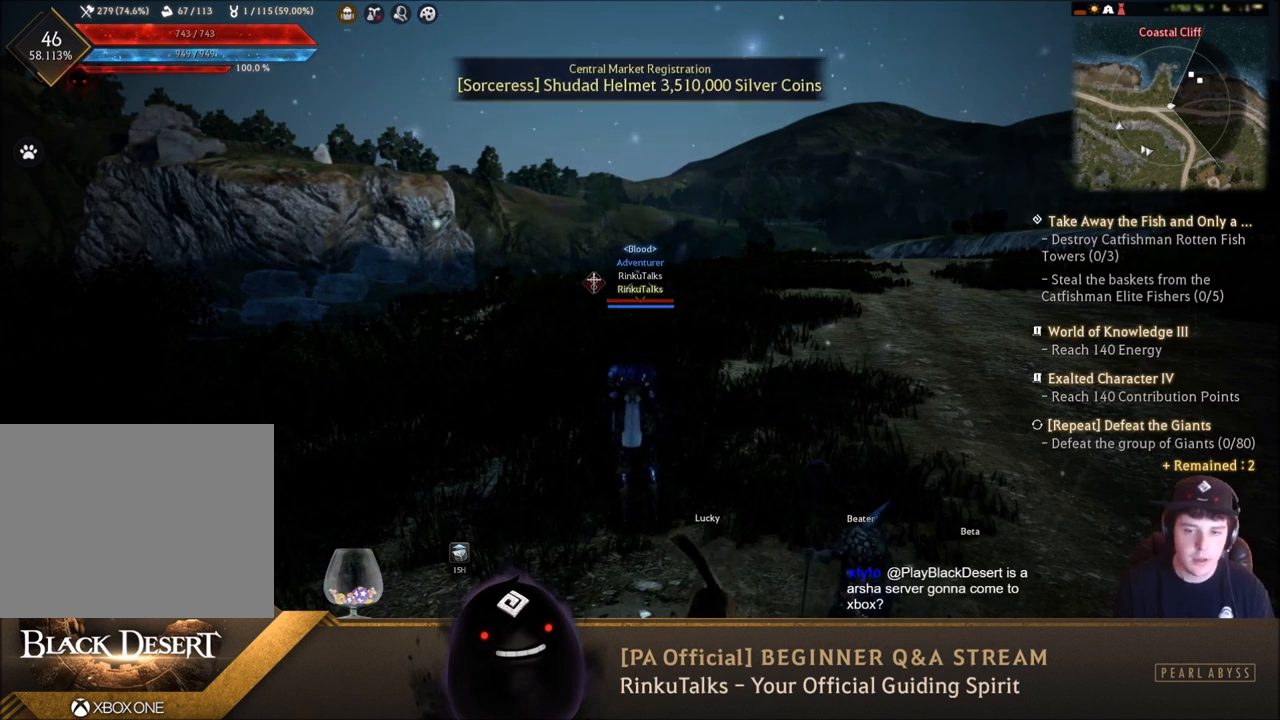
Gameplay with a controller (Xbox layout); each line is a JSON object with the inputs held at the frame after it. "events" lists button and stick changes between this image and that frame as [ms after this image, input, new state], when the widget could be followed in between. Not read: L3.
{"buttons": [], "left_stick": "up-right", "right_stick": "center", "events": [[500, "left_stick", "up-right"]]}
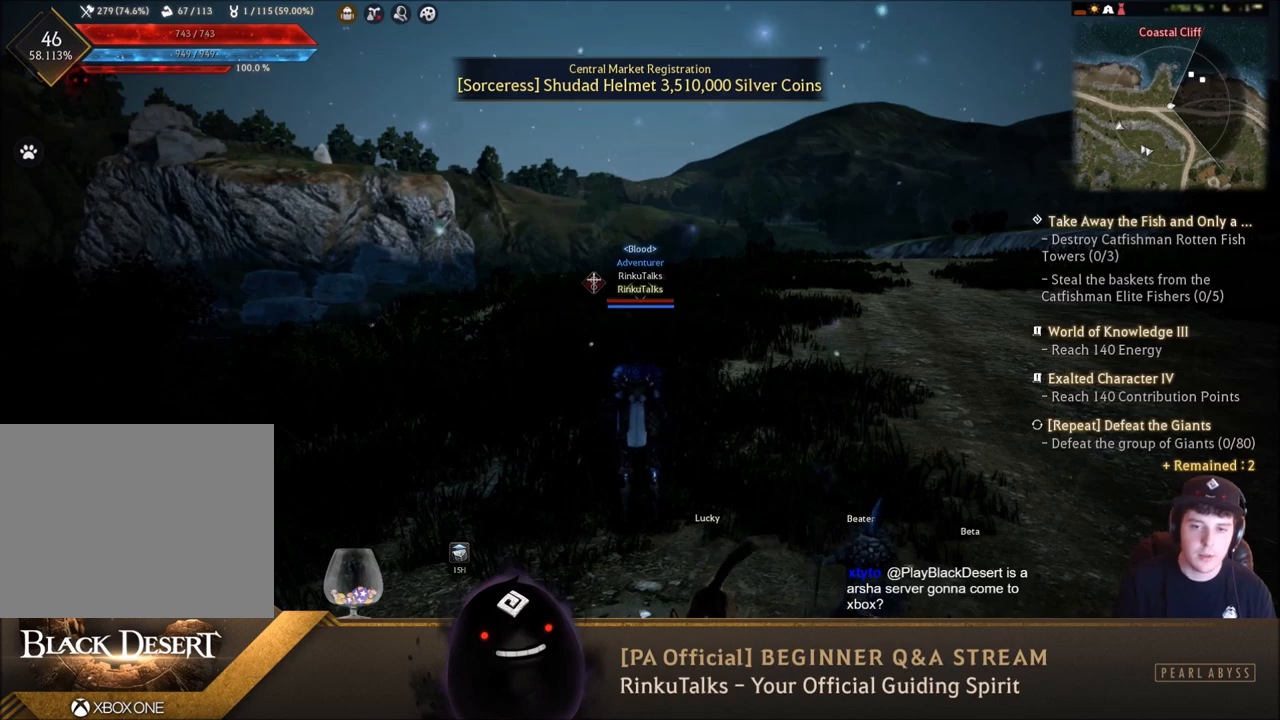
{"buttons": [], "left_stick": "up-right", "right_stick": "center", "events": [[67, "right_stick", "right"], [267, "right_stick", "center"]]}
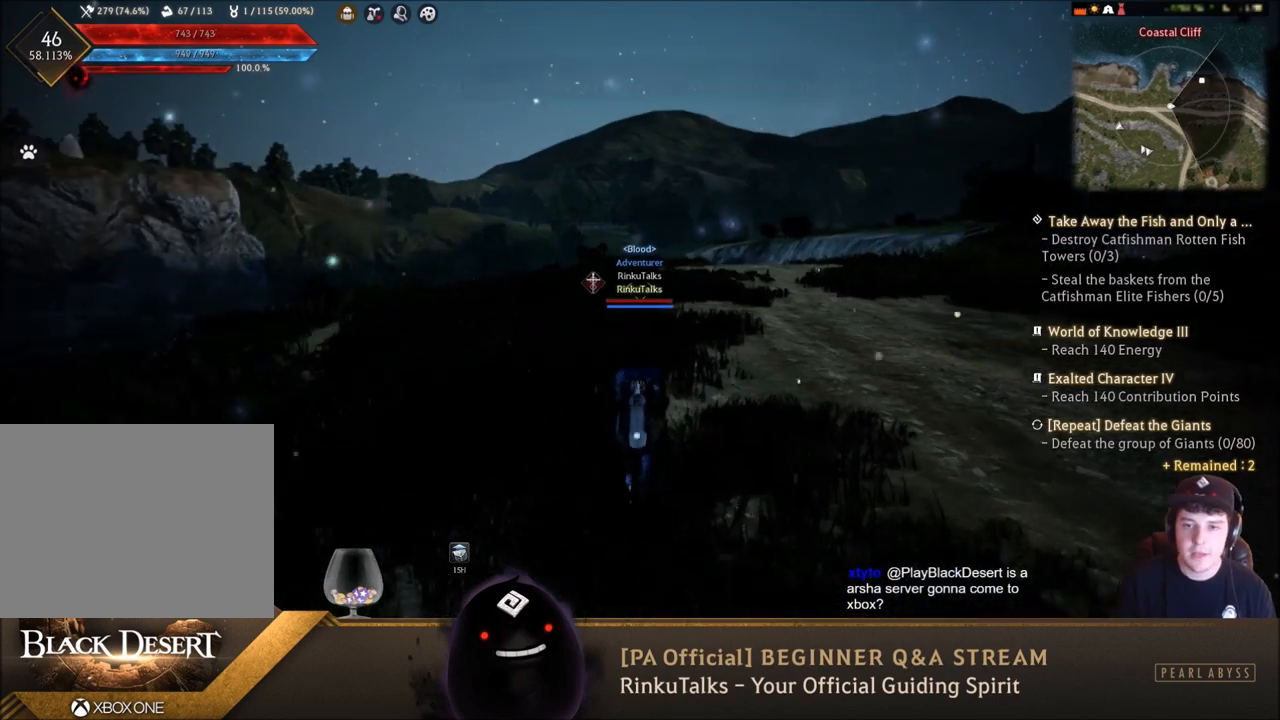
{"buttons": [], "left_stick": "up-right", "right_stick": "center", "events": [[33, "right_stick", "left"], [166, "right_stick", "center"]]}
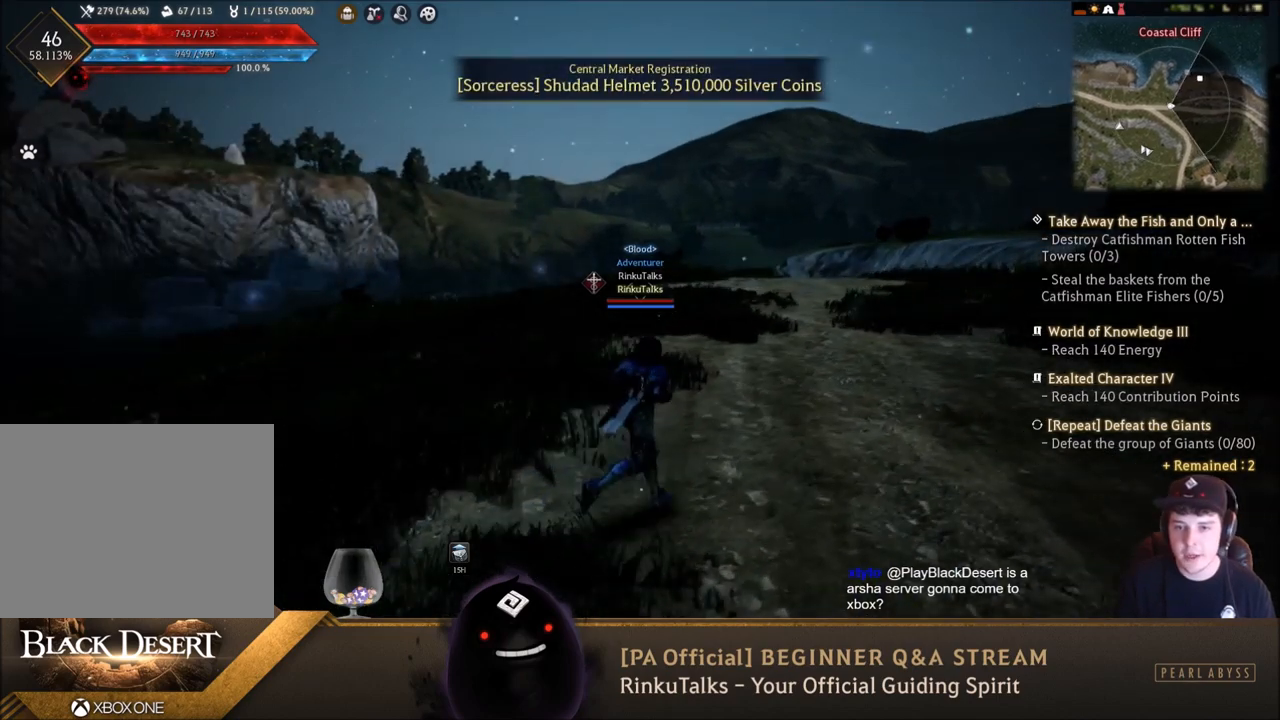
{"buttons": ["L2"], "left_stick": "up", "right_stick": "center", "events": [[67, "left_stick", "up"], [100, "right_stick", "left"], [134, "L2", "down"], [367, "right_stick", "center"]]}
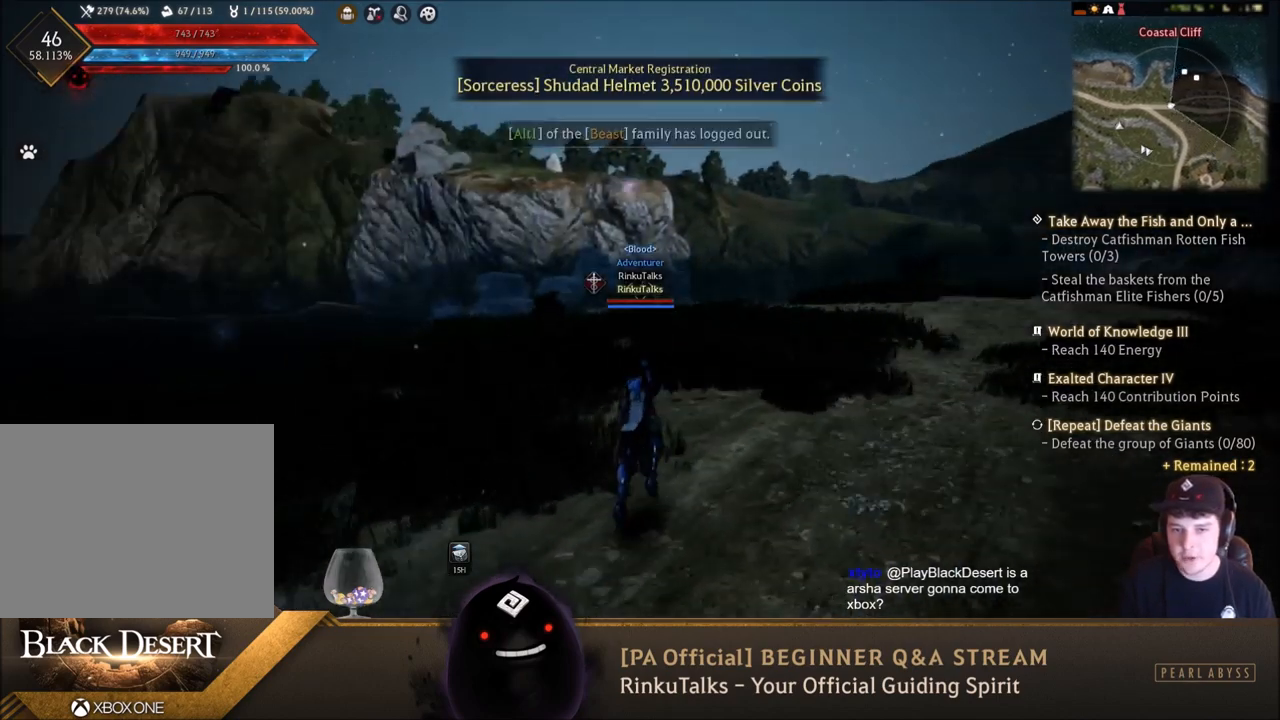
{"buttons": ["L2"], "left_stick": "up", "right_stick": "down-right", "events": [[333, "right_stick", "down-right"]]}
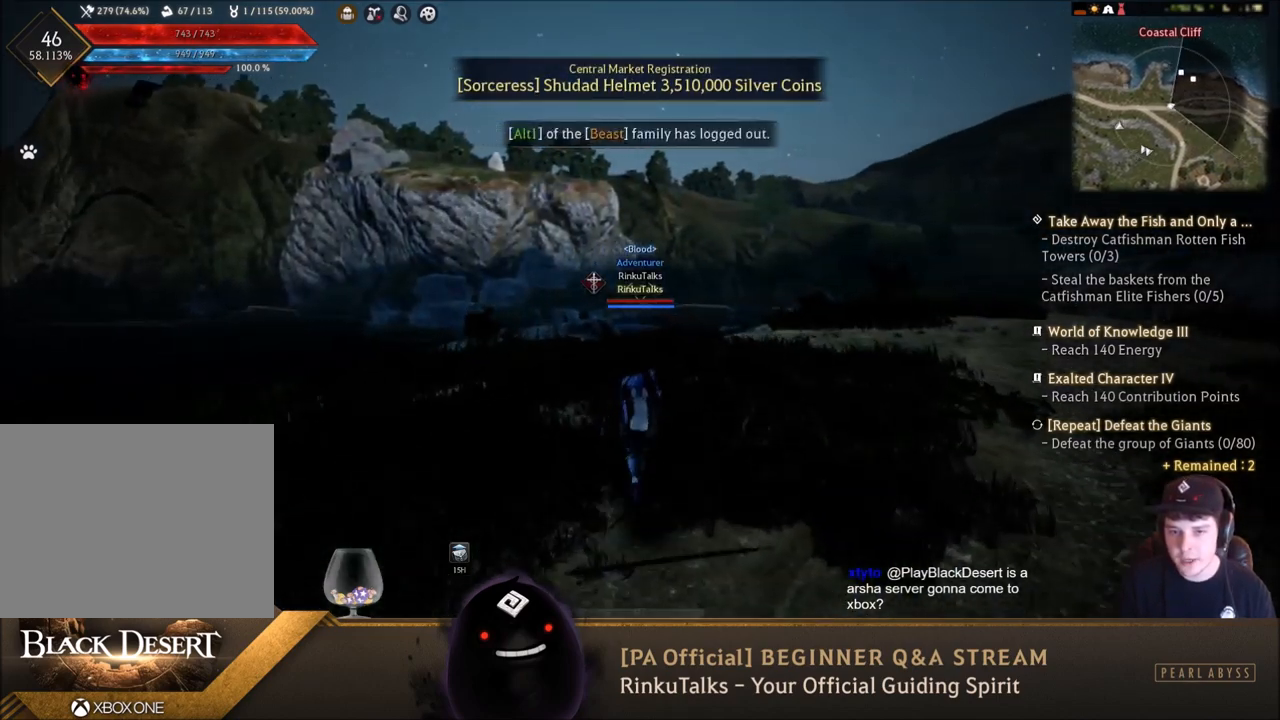
{"buttons": ["L2"], "left_stick": "up", "right_stick": "center", "events": [[33, "right_stick", "center"]]}
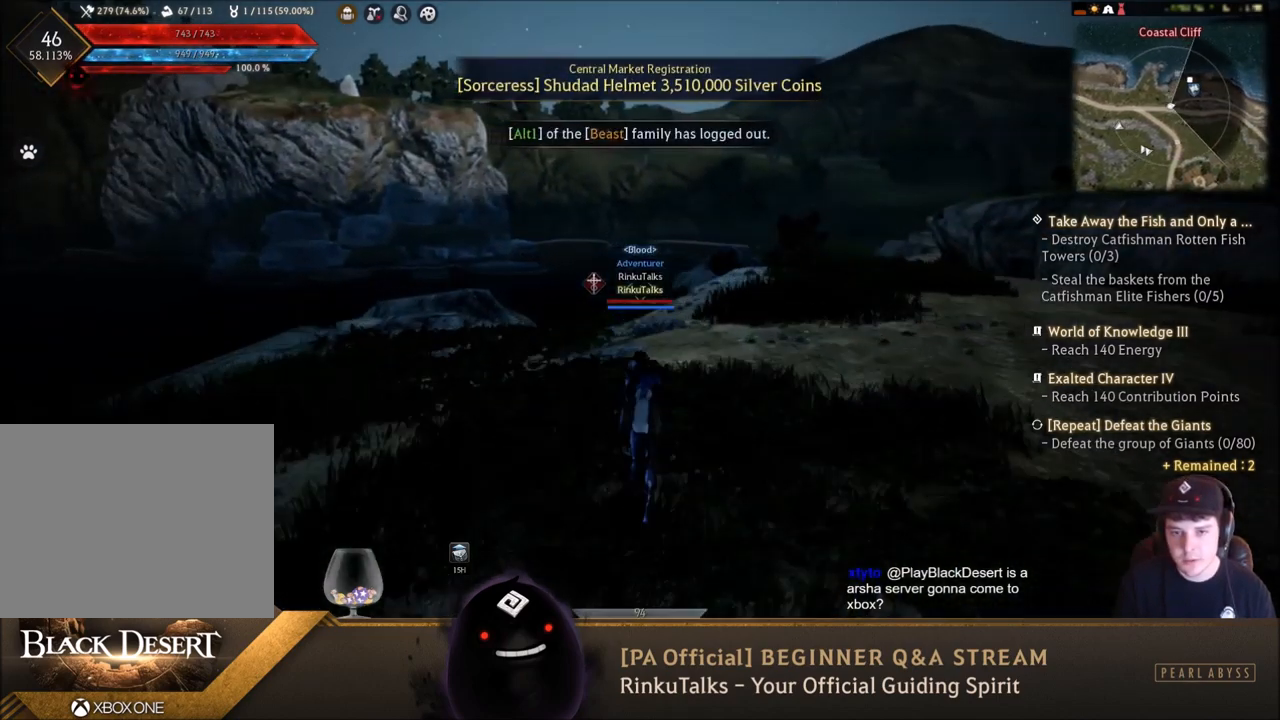
{"buttons": ["L2"], "left_stick": "up", "right_stick": "center", "events": [[300, "right_stick", "down-right"], [500, "right_stick", "center"]]}
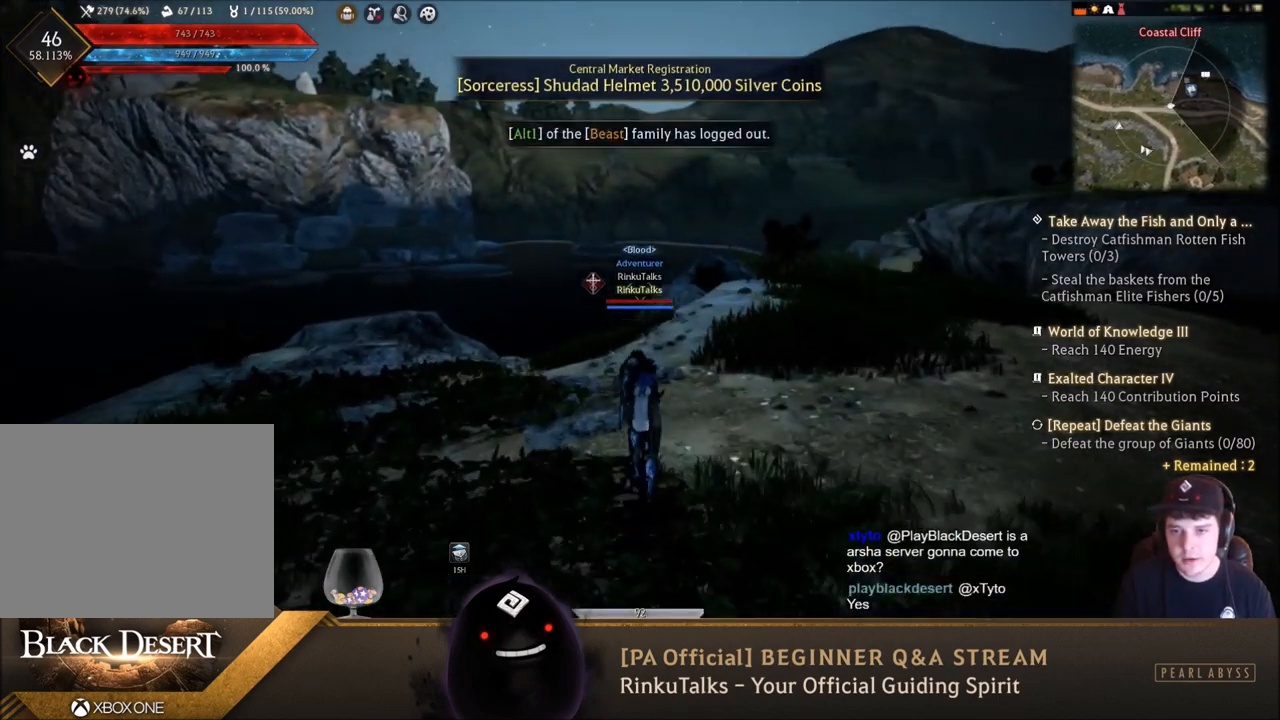
{"buttons": ["L2"], "left_stick": "up", "right_stick": "center", "events": []}
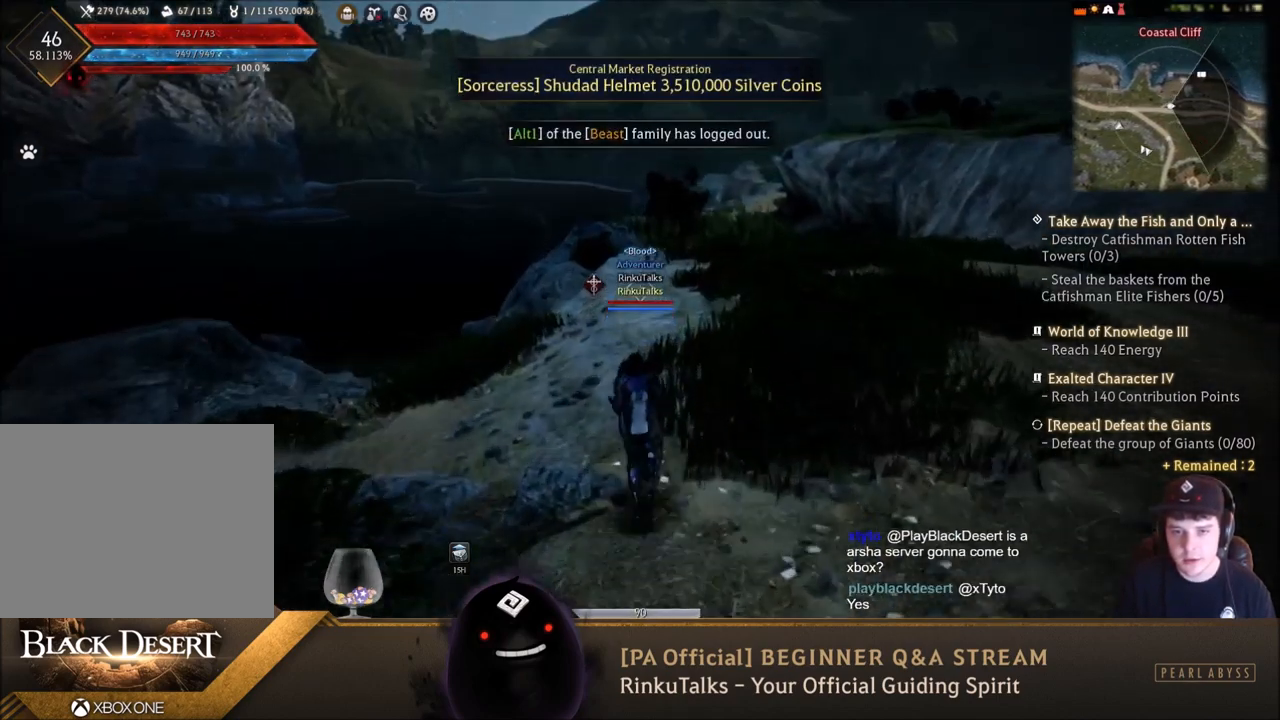
{"buttons": ["L2"], "left_stick": "up", "right_stick": "center", "events": [[133, "right_stick", "right"], [367, "right_stick", "center"]]}
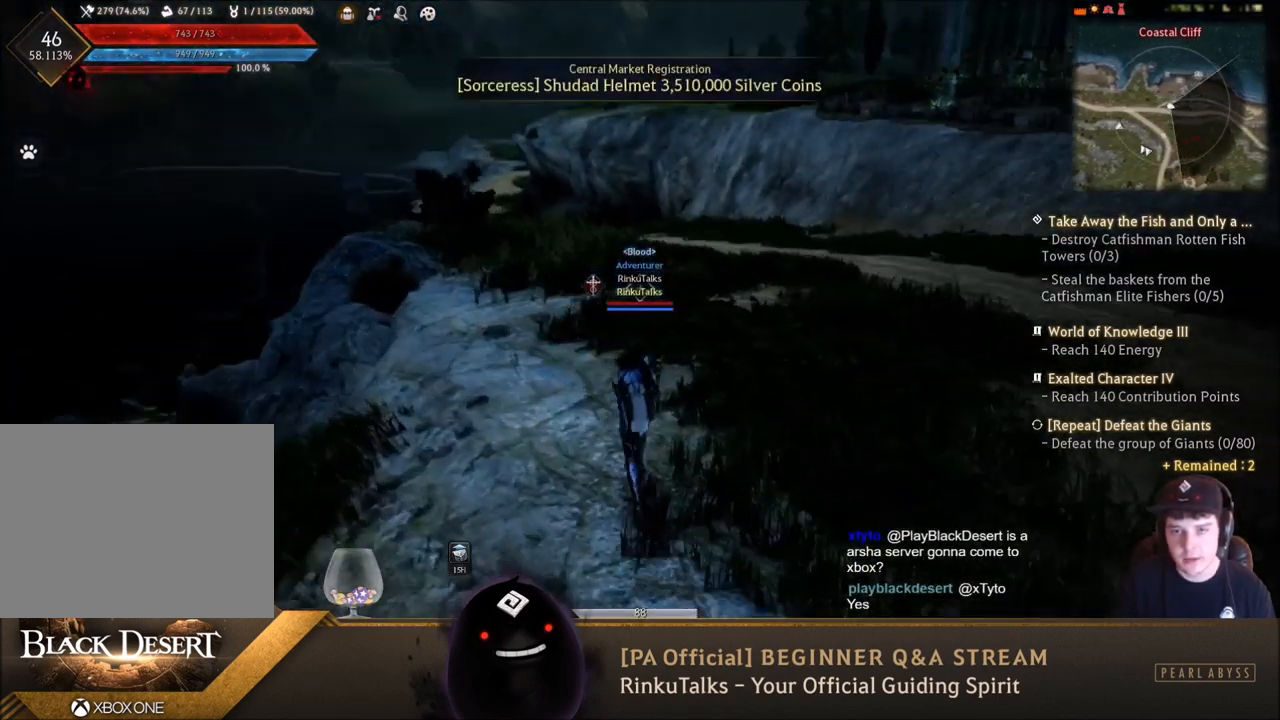
{"buttons": ["L2"], "left_stick": "up", "right_stick": "up-right", "events": [[234, "right_stick", "up-right"]]}
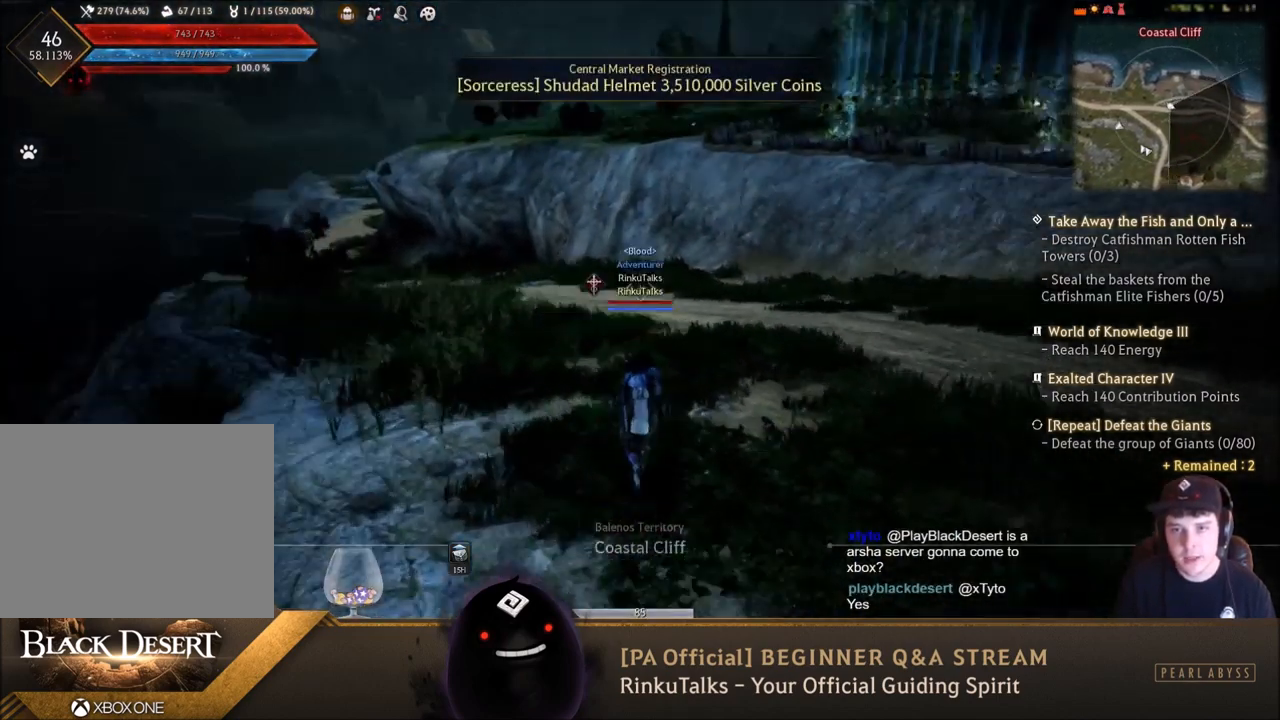
{"buttons": ["L2"], "left_stick": "up", "right_stick": "left", "events": [[33, "right_stick", "center"], [433, "right_stick", "left"]]}
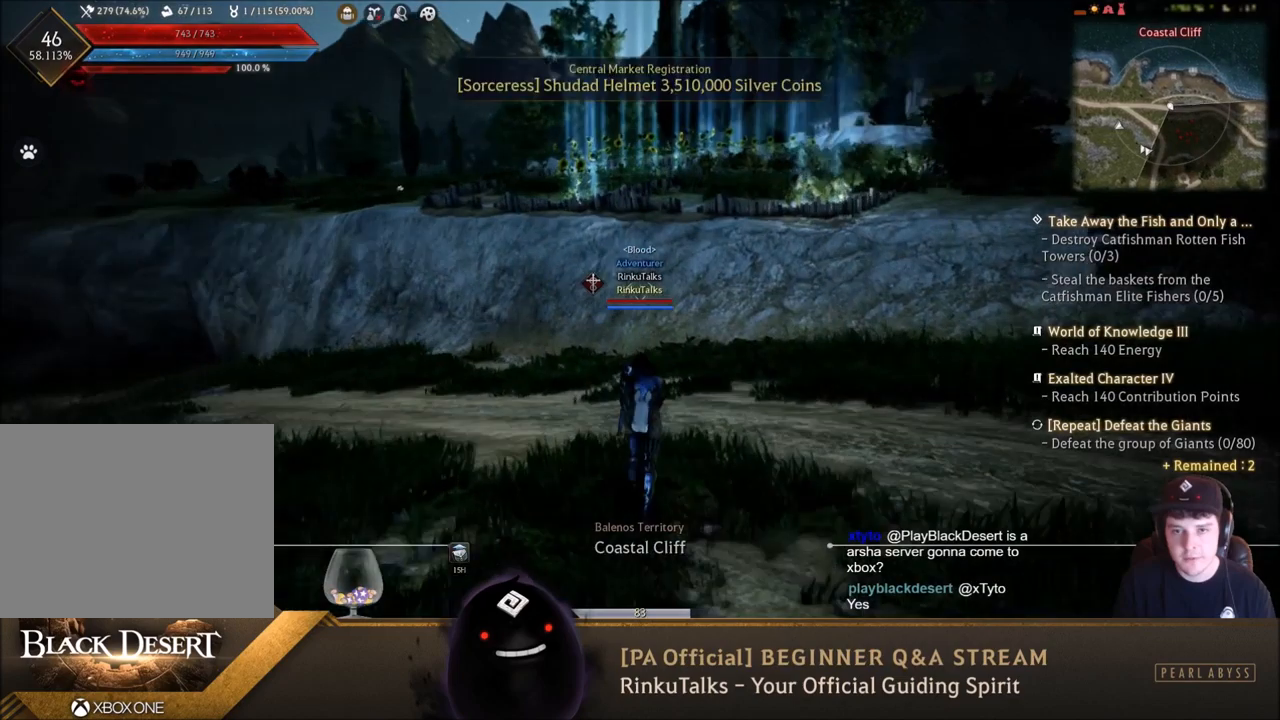
{"buttons": ["L2"], "left_stick": "up", "right_stick": "center", "events": [[267, "right_stick", "center"]]}
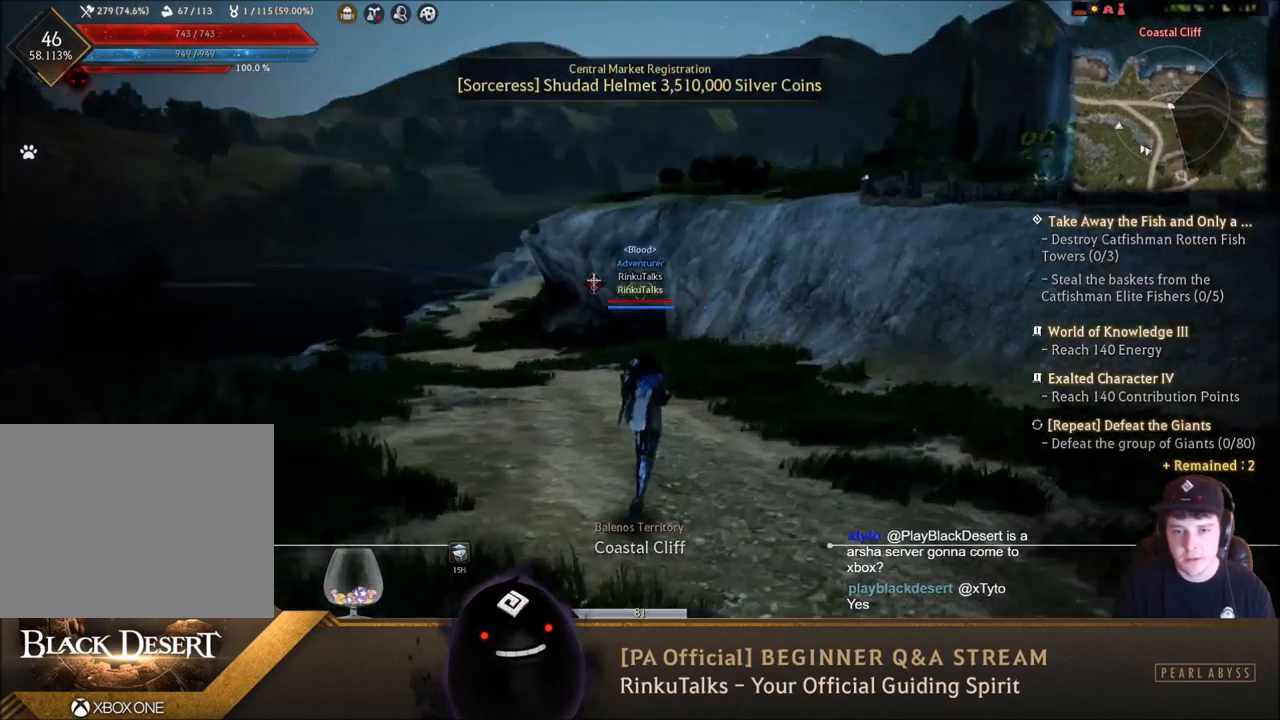
{"buttons": [], "left_stick": "center", "right_stick": "center", "events": [[133, "left_stick", "center"], [500, "L2", "up"]]}
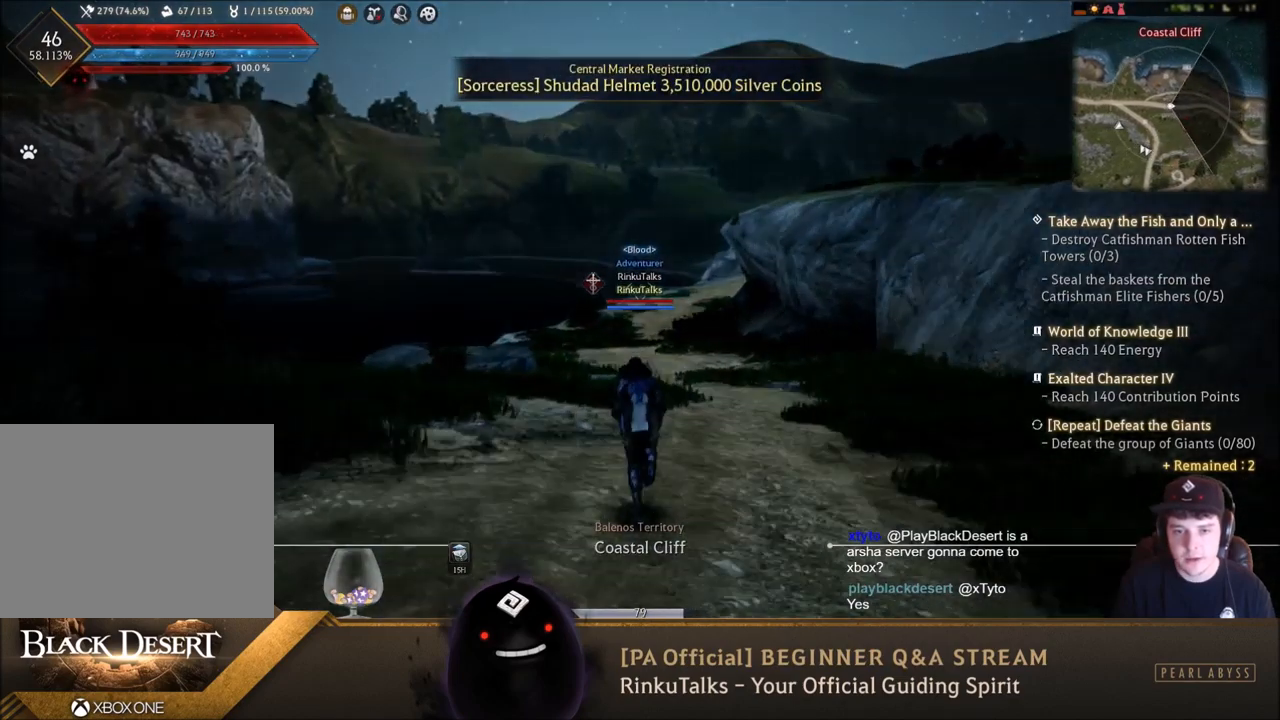
{"buttons": [], "left_stick": "up-left", "right_stick": "center", "events": [[200, "left_stick", "up-left"], [200, "right_stick", "right"], [434, "right_stick", "center"]]}
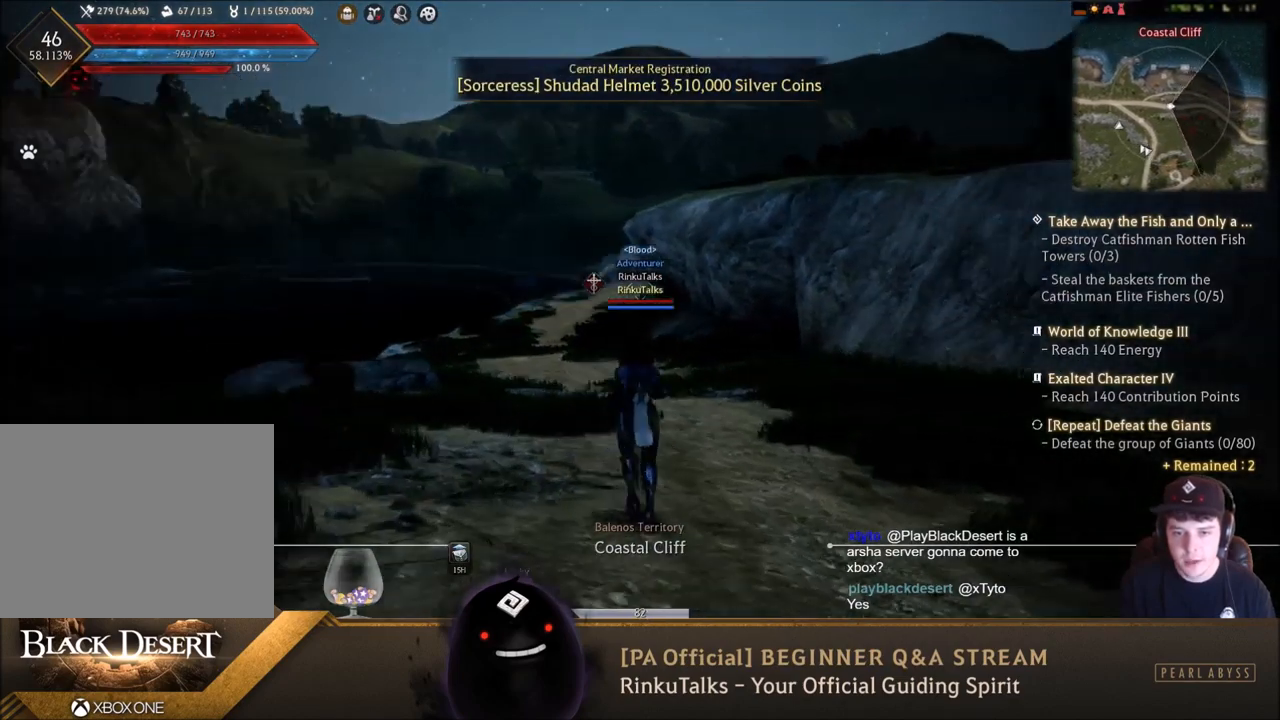
{"buttons": [], "left_stick": "center", "right_stick": "center", "events": [[100, "left_stick", "left"], [500, "left_stick", "center"]]}
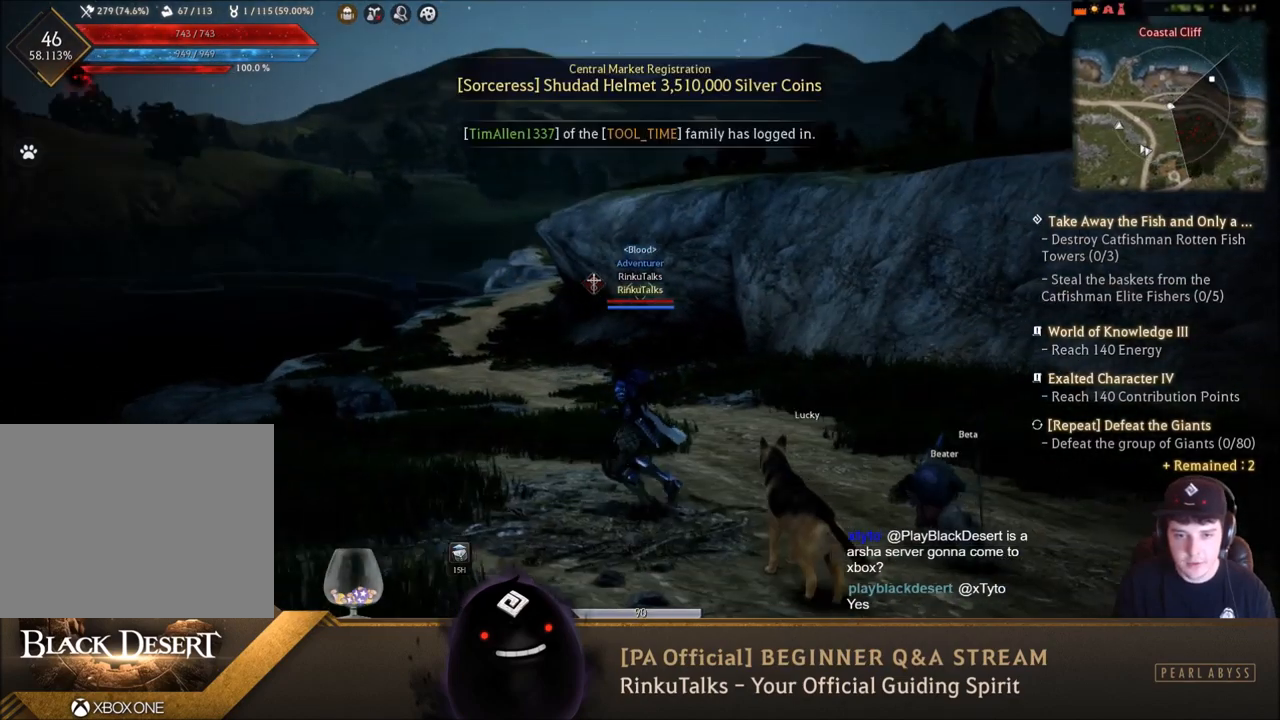
{"buttons": [], "left_stick": "center", "right_stick": "center", "events": [[33, "right_stick", "left"], [200, "left_stick", "left"], [200, "right_stick", "center"], [400, "left_stick", "center"]]}
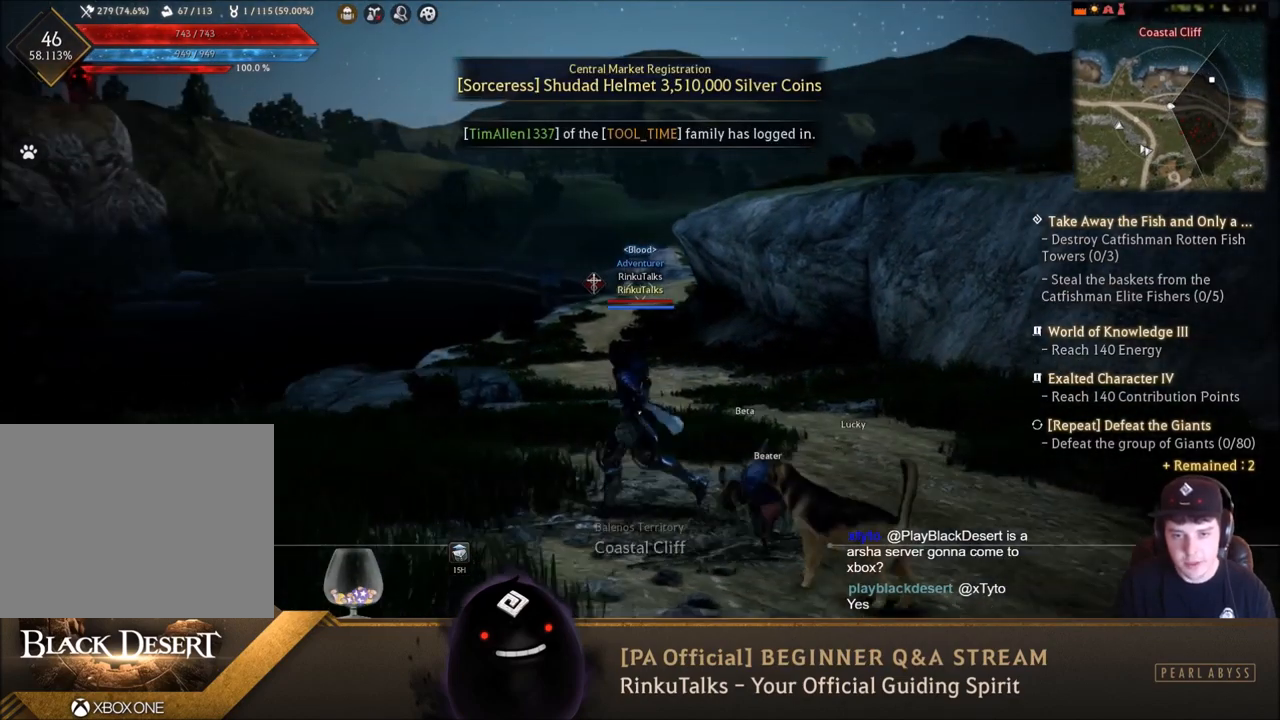
{"buttons": [], "left_stick": "center", "right_stick": "center", "events": [[66, "left_stick", "up"], [233, "left_stick", "center"]]}